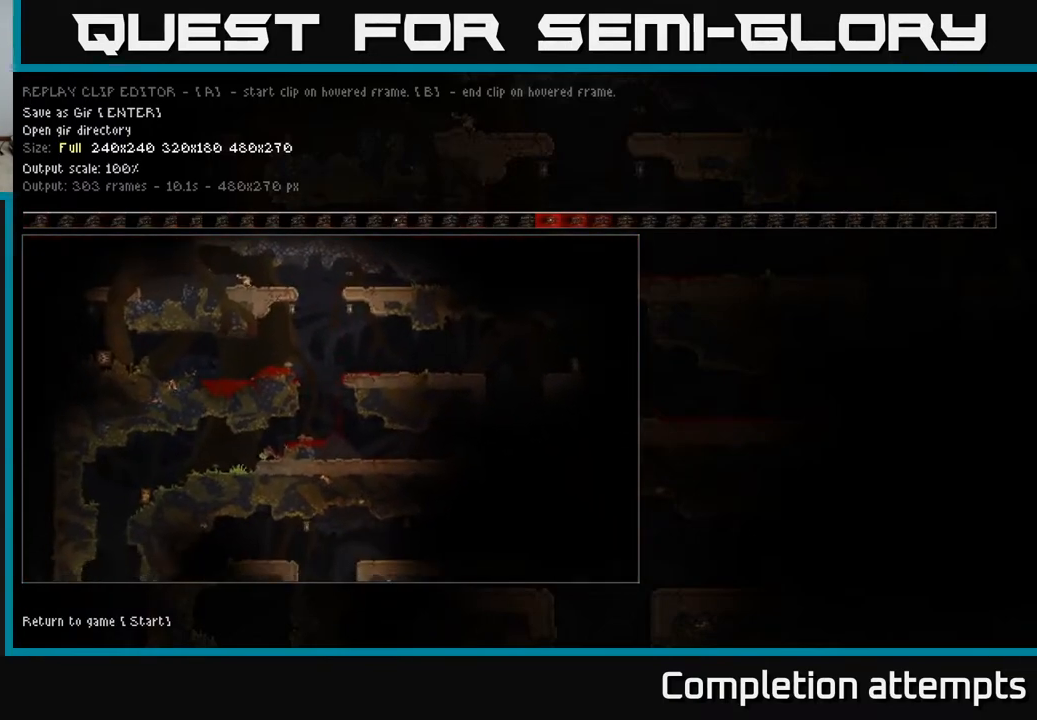
Gameplay with a controller (Xbox layout); each line is a JSON object with the inputs held at the frame after it. "events" lists button and stick changes between this image and that frame as [ms after this image, input, new state], when the widget could be followed in between.
{"buttons": [], "left_stick": "center", "right_stick": "center", "events": [[200, "START", "down"], [367, "START", "up"]]}
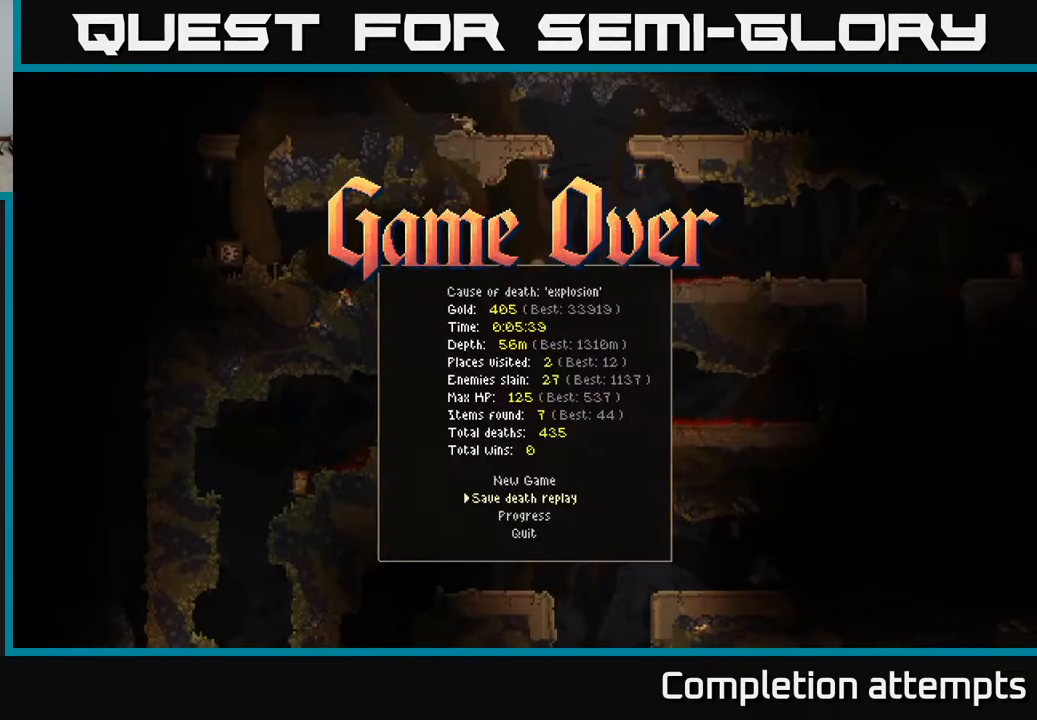
{"buttons": [], "left_stick": "center", "right_stick": "center", "events": []}
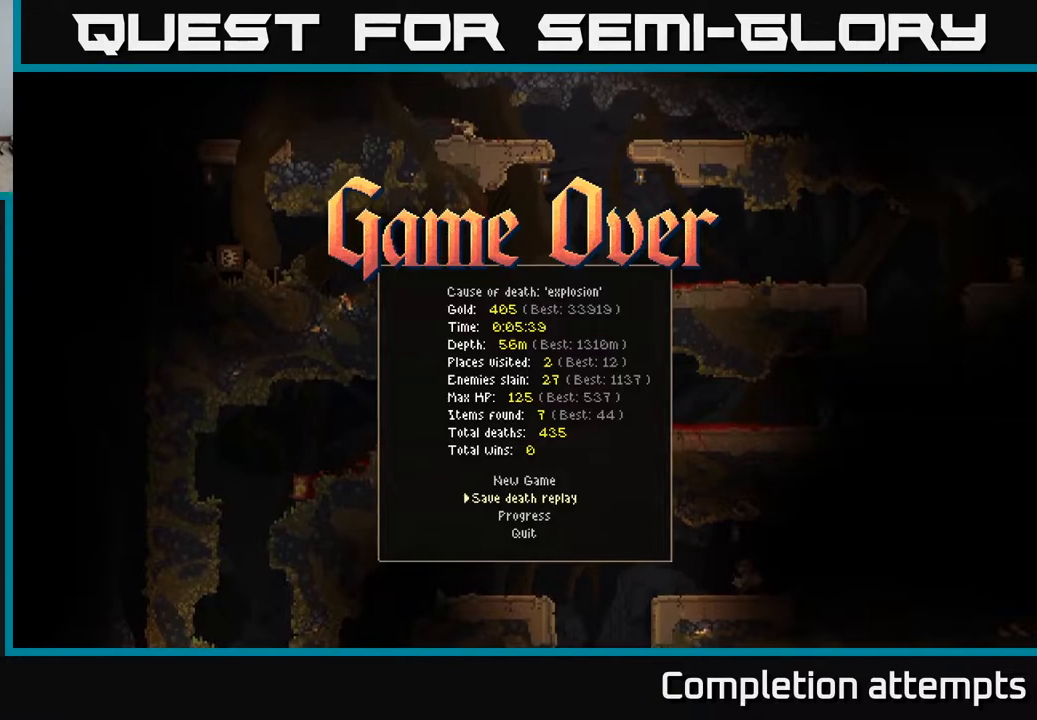
{"buttons": ["DPAD_UP"], "left_stick": "center", "right_stick": "center", "events": [[467, "DPAD_UP", "down"]]}
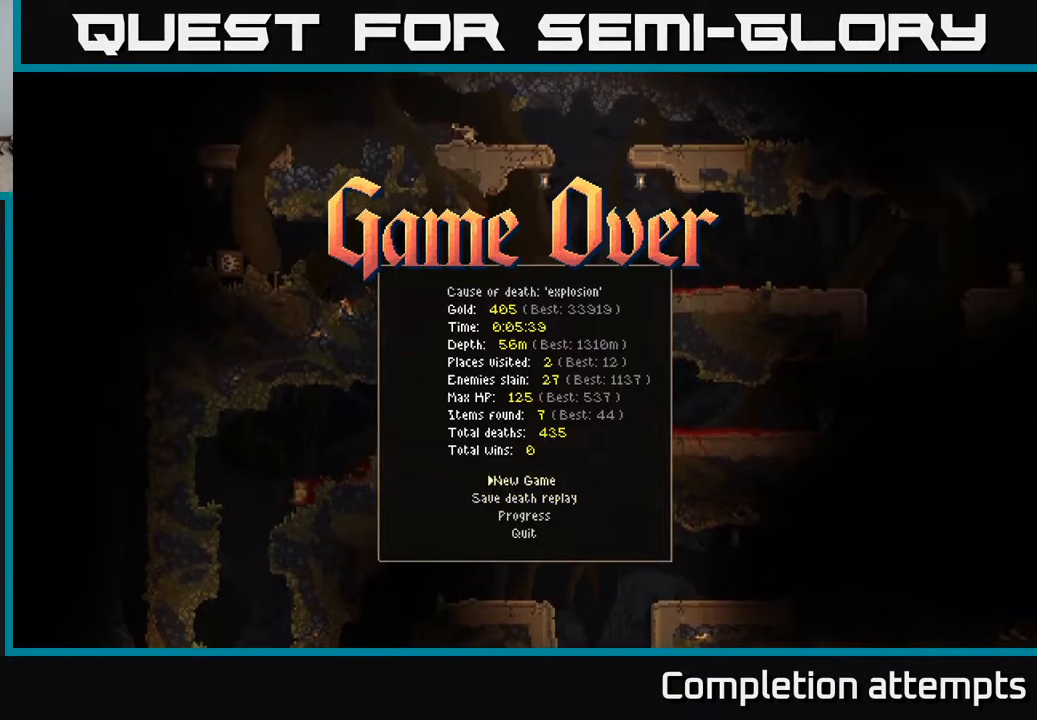
{"buttons": [], "left_stick": "center", "right_stick": "center", "events": [[67, "DPAD_UP", "up"], [150, "A", "down"], [267, "A", "up"]]}
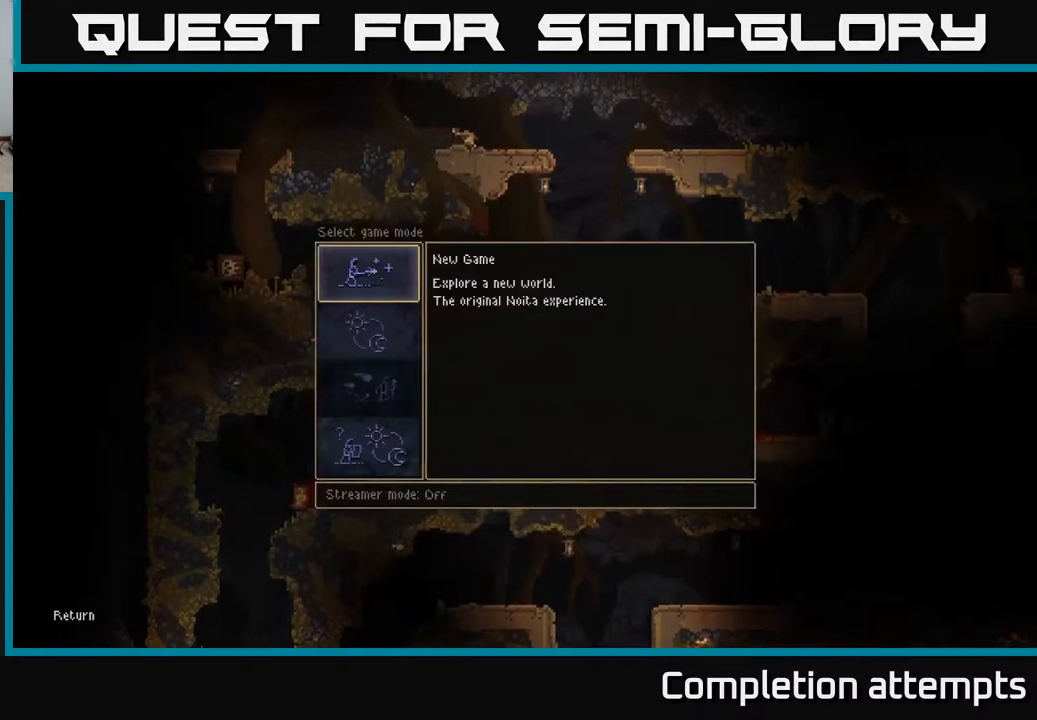
{"buttons": [], "left_stick": "center", "right_stick": "center", "events": [[217, "A", "down"], [317, "A", "up"]]}